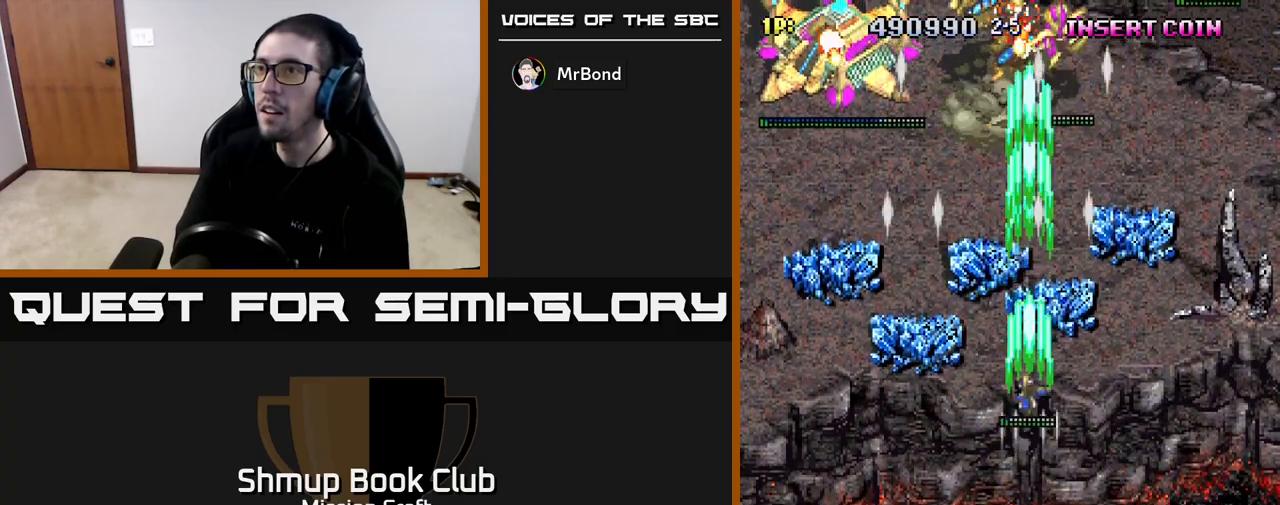
Gameplay with a controller (Xbox layout); each line is a JSON object with the inputs held at the frame after it. "events" lists button and stick changes between this image and that frame as [ms after this image, input, new state], when the widget could be followed in between.
{"buttons": ["R2"], "left_stick": "center", "right_stick": "center", "events": [[83, "DPAD_UP", "up"], [100, "DPAD_LEFT", "up"]]}
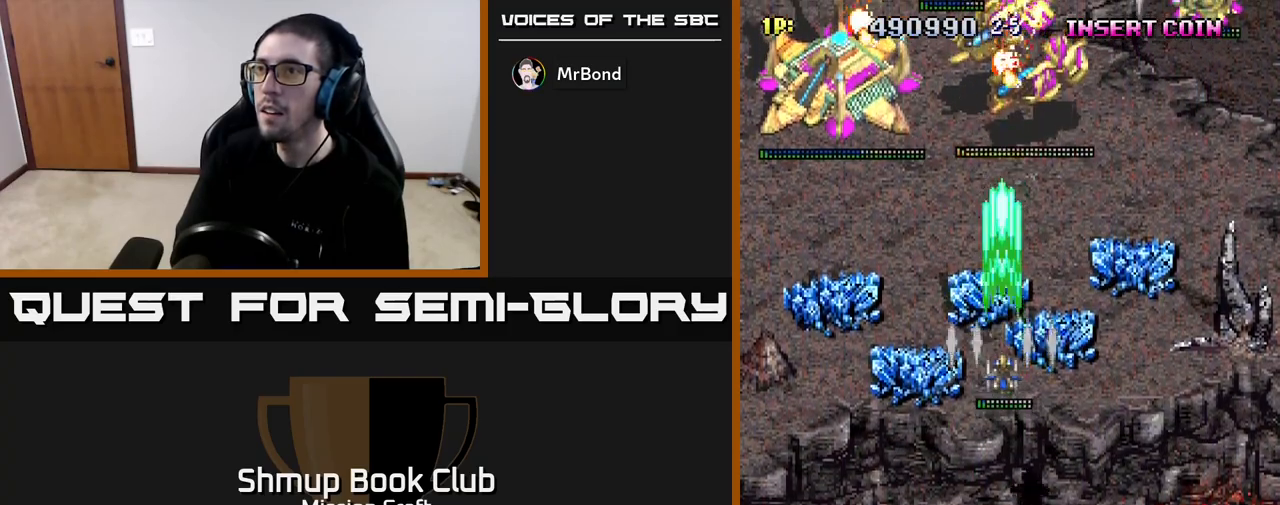
{"buttons": ["R2", "DPAD_LEFT"], "left_stick": "center", "right_stick": "center", "events": [[450, "DPAD_LEFT", "down"]]}
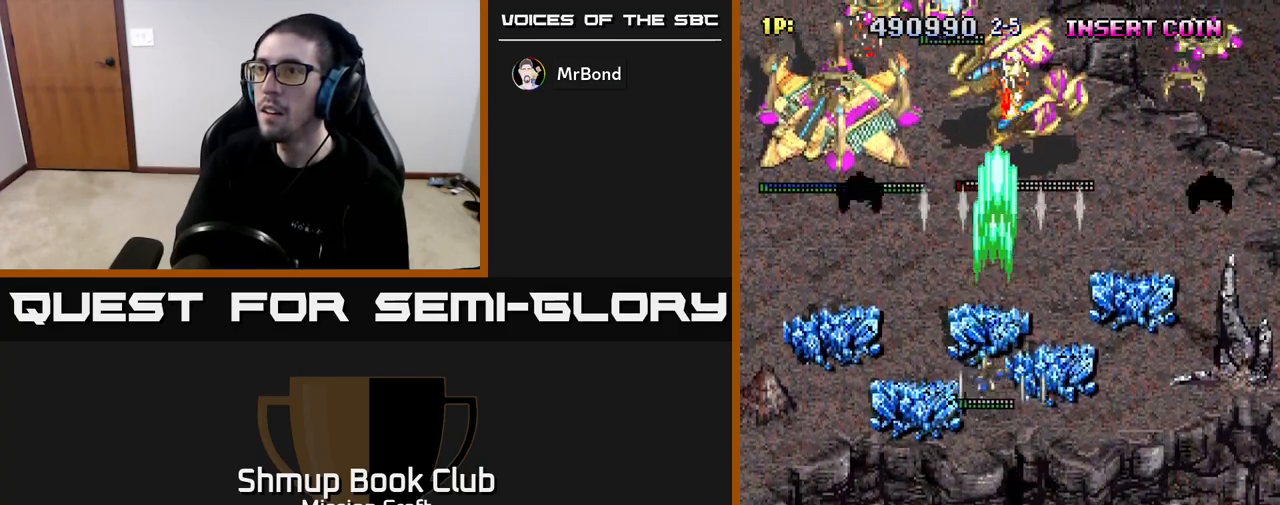
{"buttons": ["R2", "DPAD_DOWN"], "left_stick": "center", "right_stick": "center", "events": [[250, "DPAD_DOWN", "down"], [450, "DPAD_LEFT", "up"]]}
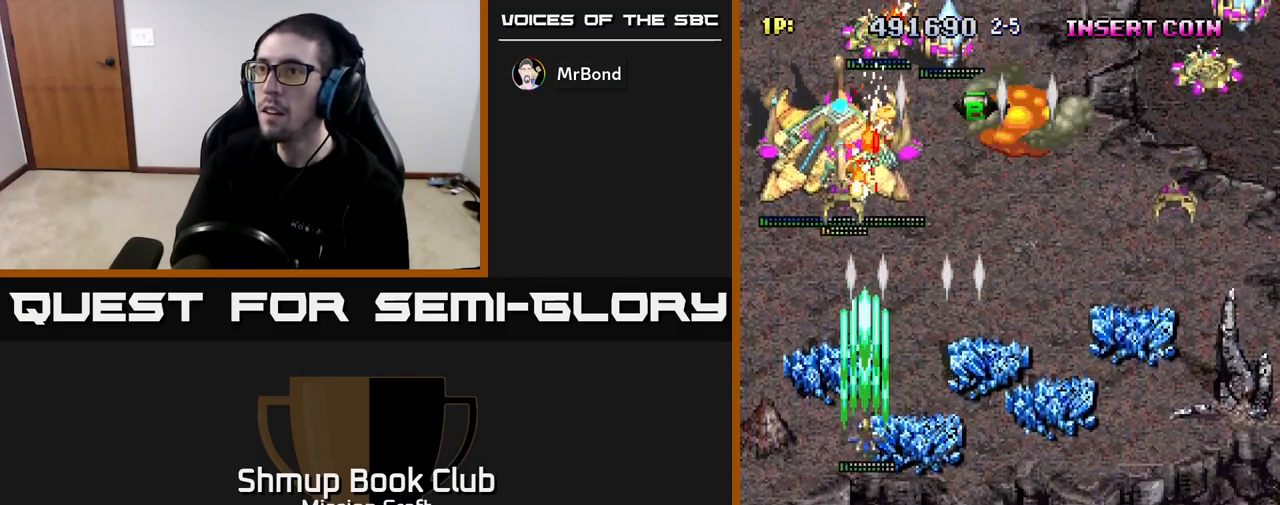
{"buttons": ["R2", "DPAD_RIGHT"], "left_stick": "center", "right_stick": "center", "events": [[167, "DPAD_RIGHT", "down"], [450, "DPAD_DOWN", "up"]]}
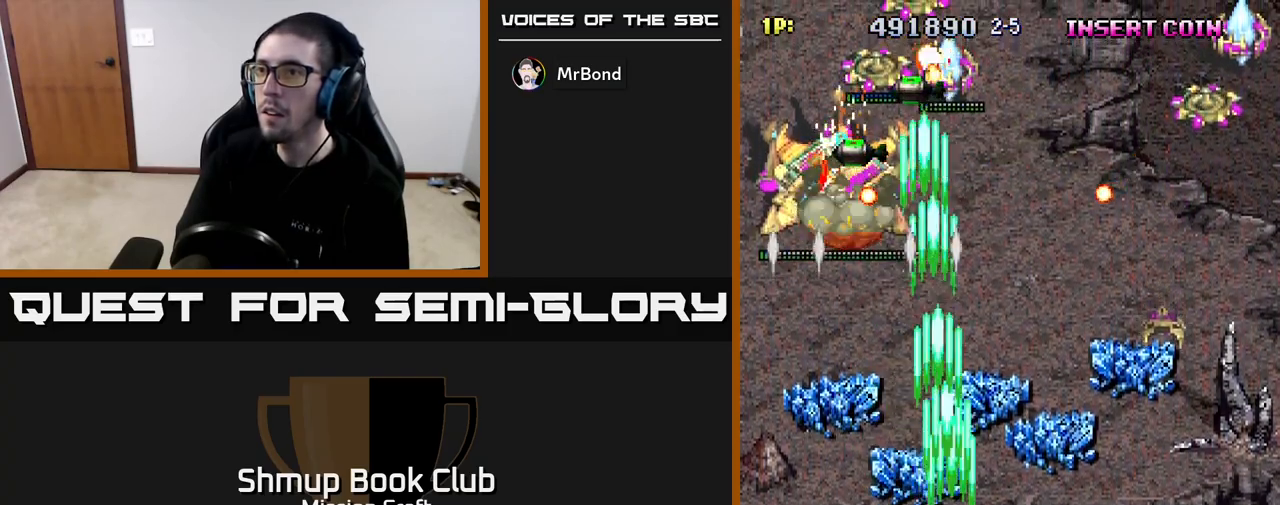
{"buttons": ["R2", "DPAD_RIGHT"], "left_stick": "center", "right_stick": "center", "events": [[233, "DPAD_DOWN", "down"], [417, "DPAD_DOWN", "up"]]}
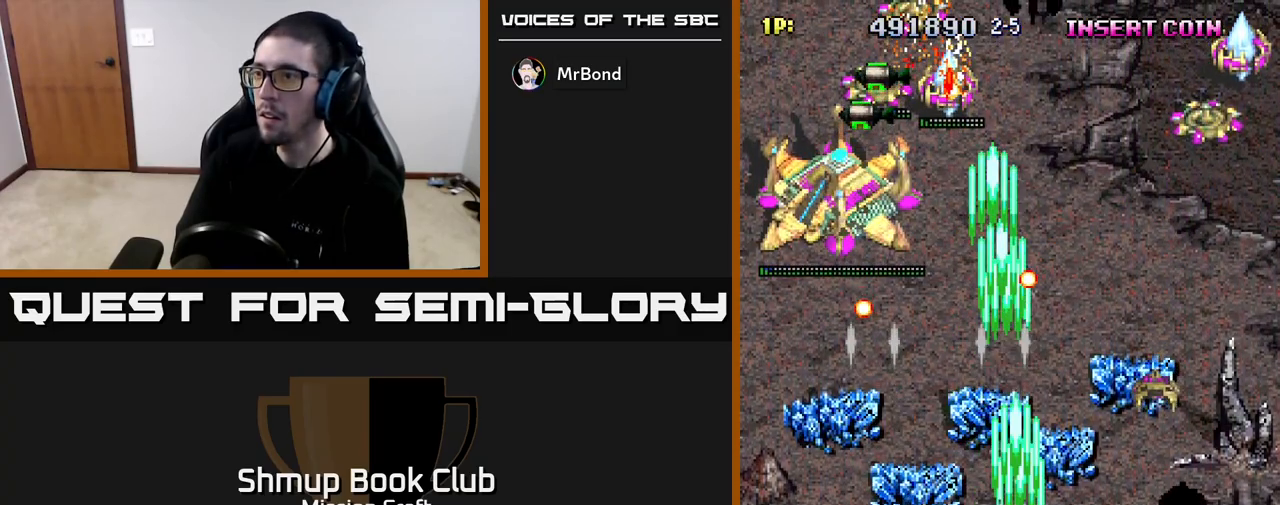
{"buttons": ["R2", "DPAD_RIGHT"], "left_stick": "center", "right_stick": "center", "events": []}
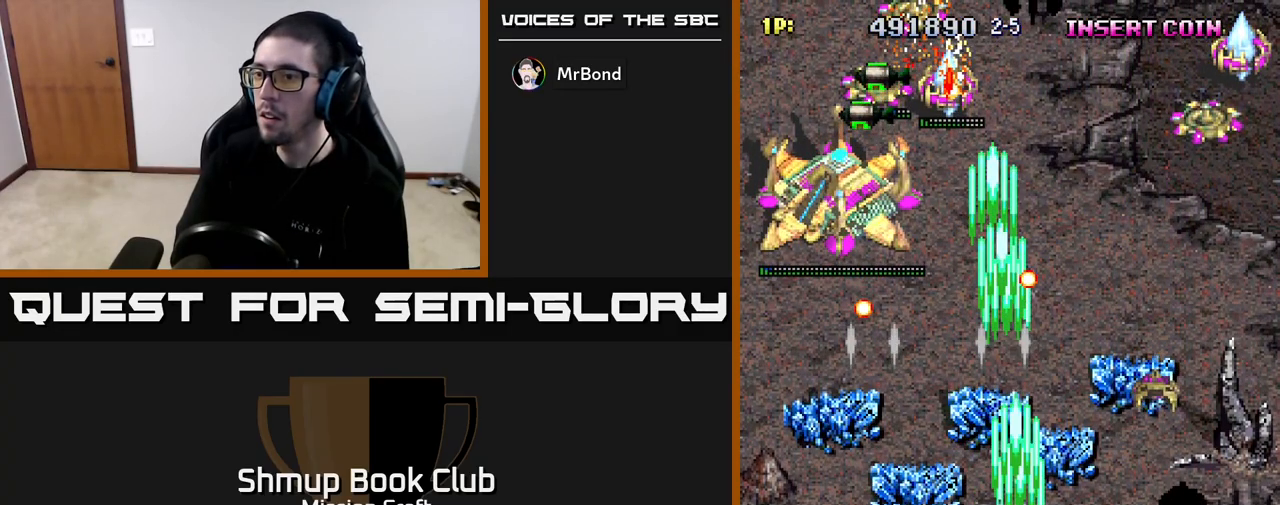
{"buttons": ["R2", "DPAD_RIGHT"], "left_stick": "center", "right_stick": "center", "events": [[233, "DPAD_DOWN", "down"], [417, "DPAD_DOWN", "up"]]}
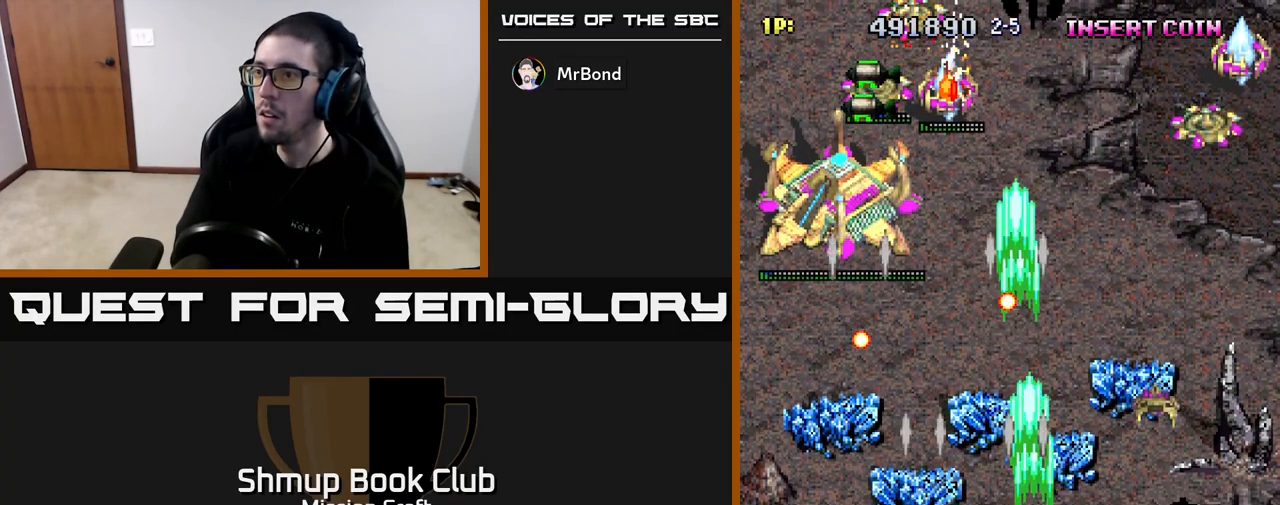
{"buttons": ["R2", "DPAD_LEFT"], "left_stick": "center", "right_stick": "center", "events": [[133, "DPAD_DOWN", "down"], [433, "DPAD_RIGHT", "up"], [483, "DPAD_DOWN", "up"], [483, "DPAD_LEFT", "down"]]}
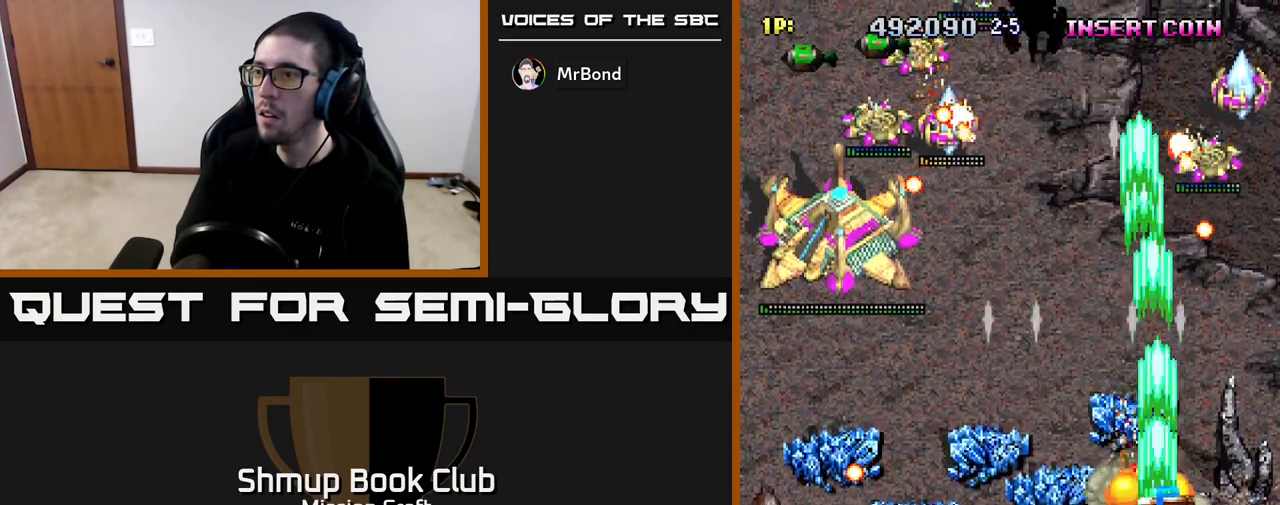
{"buttons": ["R2", "DPAD_UP", "DPAD_LEFT"], "left_stick": "center", "right_stick": "center", "events": [[183, "DPAD_UP", "down"]]}
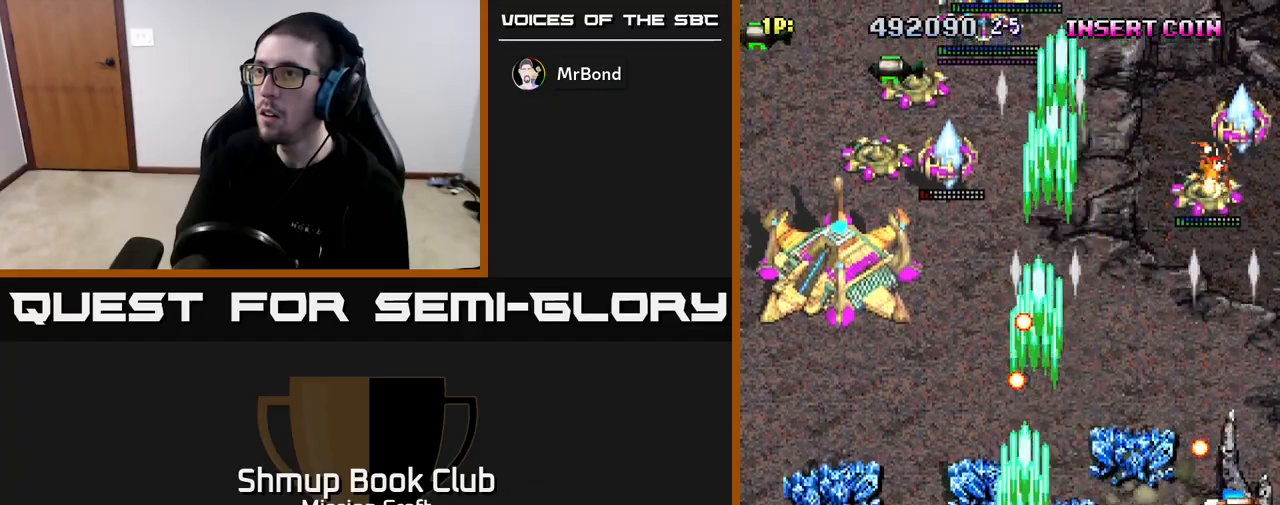
{"buttons": ["R2", "DPAD_RIGHT"], "left_stick": "center", "right_stick": "center", "events": [[33, "DPAD_UP", "up"], [83, "DPAD_UP", "down"], [267, "DPAD_LEFT", "up"], [383, "DPAD_RIGHT", "down"], [433, "DPAD_UP", "up"]]}
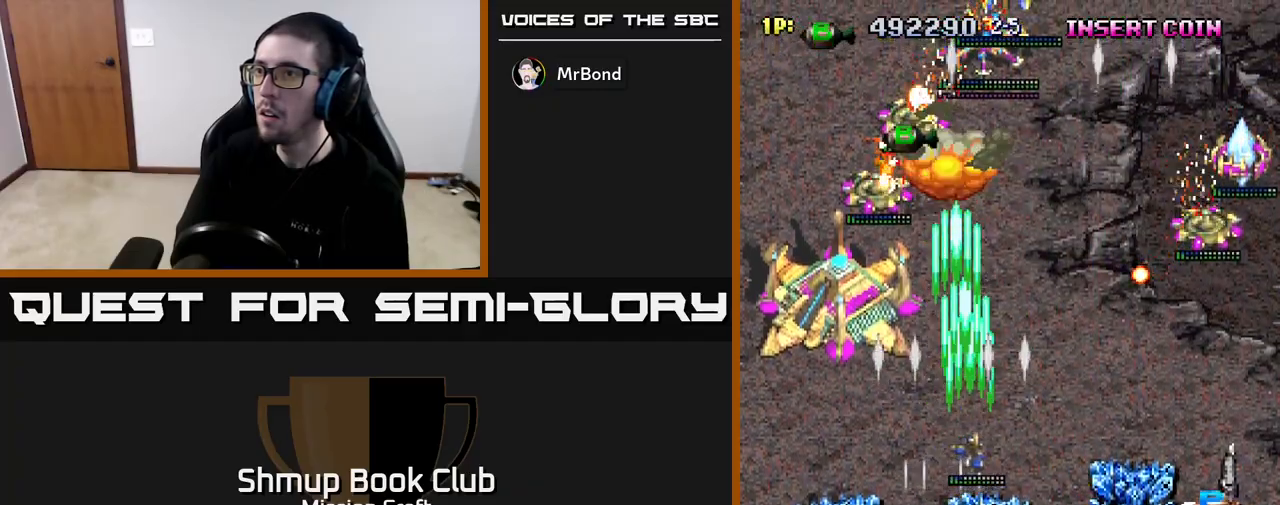
{"buttons": ["R2", "DPAD_UP", "DPAD_RIGHT"], "left_stick": "center", "right_stick": "center", "events": [[33, "DPAD_DOWN", "down"], [267, "DPAD_DOWN", "up"], [483, "DPAD_UP", "down"]]}
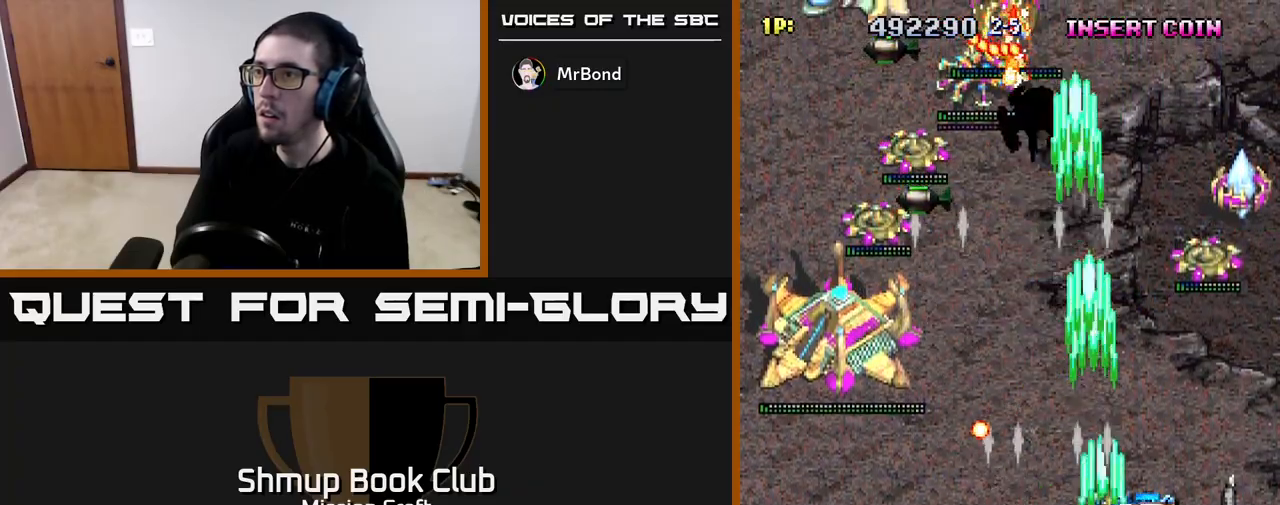
{"buttons": ["R2", "DPAD_DOWN"], "left_stick": "center", "right_stick": "center", "events": [[150, "DPAD_UP", "up"], [300, "DPAD_DOWN", "down"], [383, "DPAD_RIGHT", "up"]]}
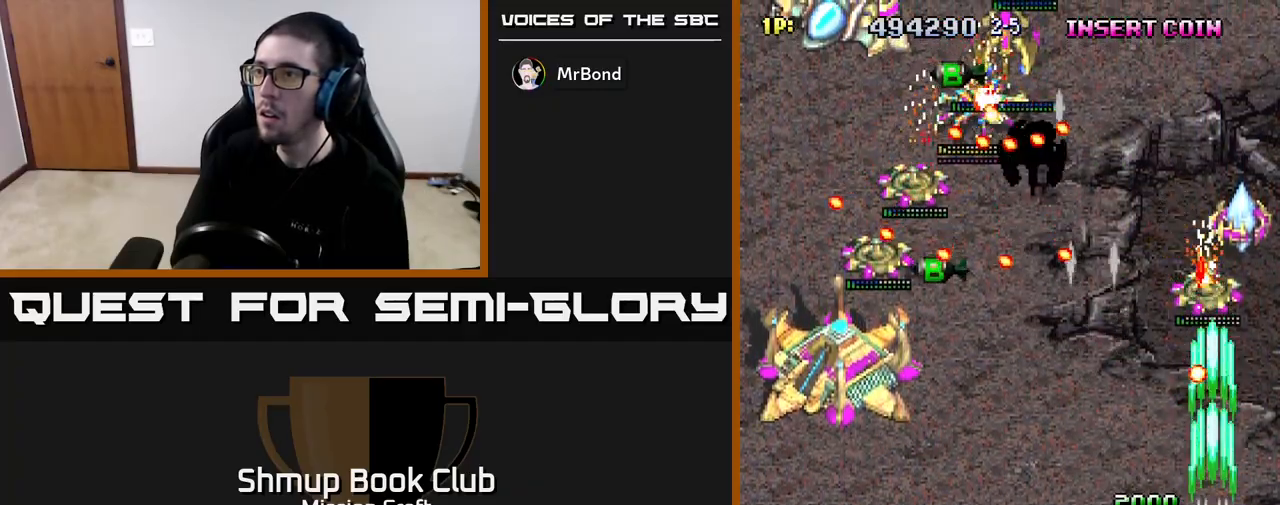
{"buttons": ["R2", "DPAD_LEFT"], "left_stick": "center", "right_stick": "center", "events": [[250, "DPAD_LEFT", "down"], [283, "DPAD_DOWN", "up"]]}
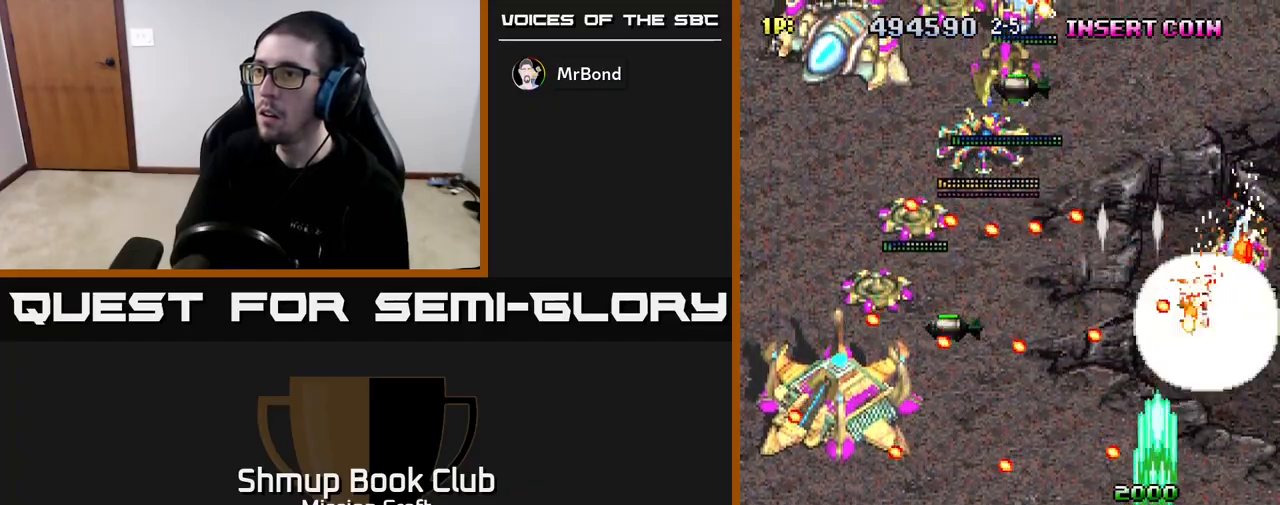
{"buttons": ["R2"], "left_stick": "center", "right_stick": "center", "events": [[117, "DPAD_UP", "down"], [133, "DPAD_LEFT", "up"], [300, "DPAD_LEFT", "down"], [350, "DPAD_UP", "up"], [383, "DPAD_LEFT", "up"]]}
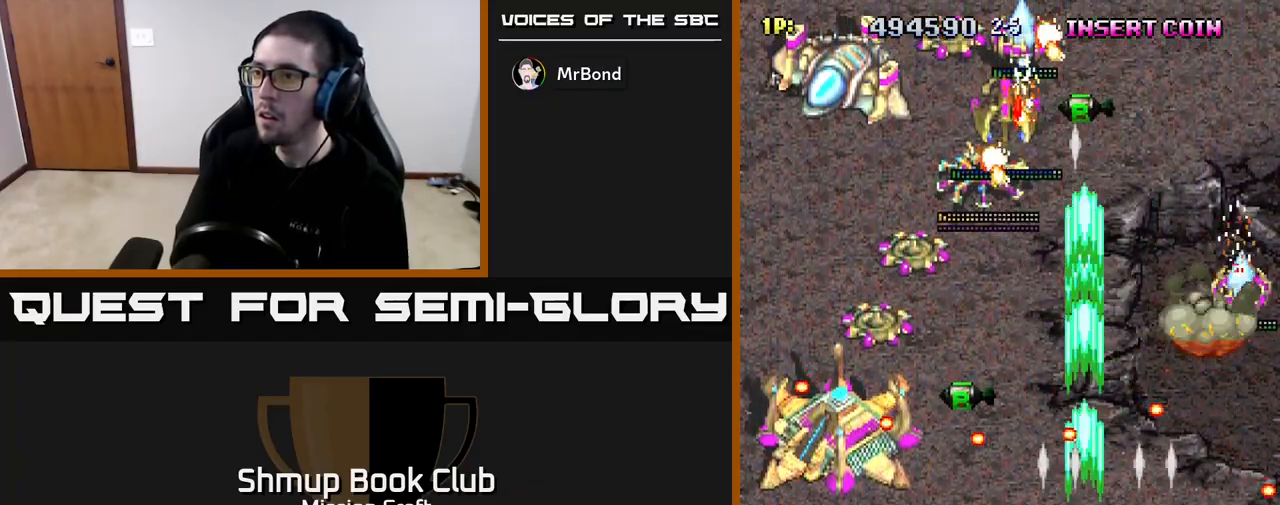
{"buttons": ["R2", "DPAD_UP", "DPAD_LEFT"], "left_stick": "center", "right_stick": "center", "events": [[83, "DPAD_LEFT", "down"], [317, "DPAD_UP", "down"], [367, "DPAD_LEFT", "up"], [450, "DPAD_LEFT", "down"]]}
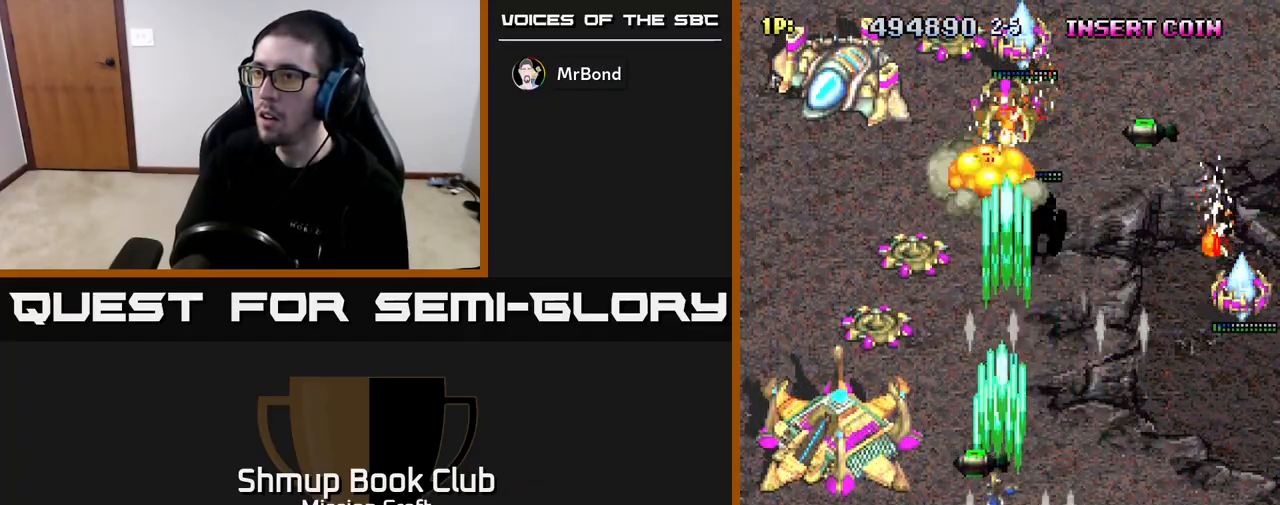
{"buttons": ["R2", "DPAD_DOWN"], "left_stick": "center", "right_stick": "center", "events": [[200, "DPAD_UP", "up"], [300, "DPAD_DOWN", "down"], [383, "DPAD_LEFT", "up"]]}
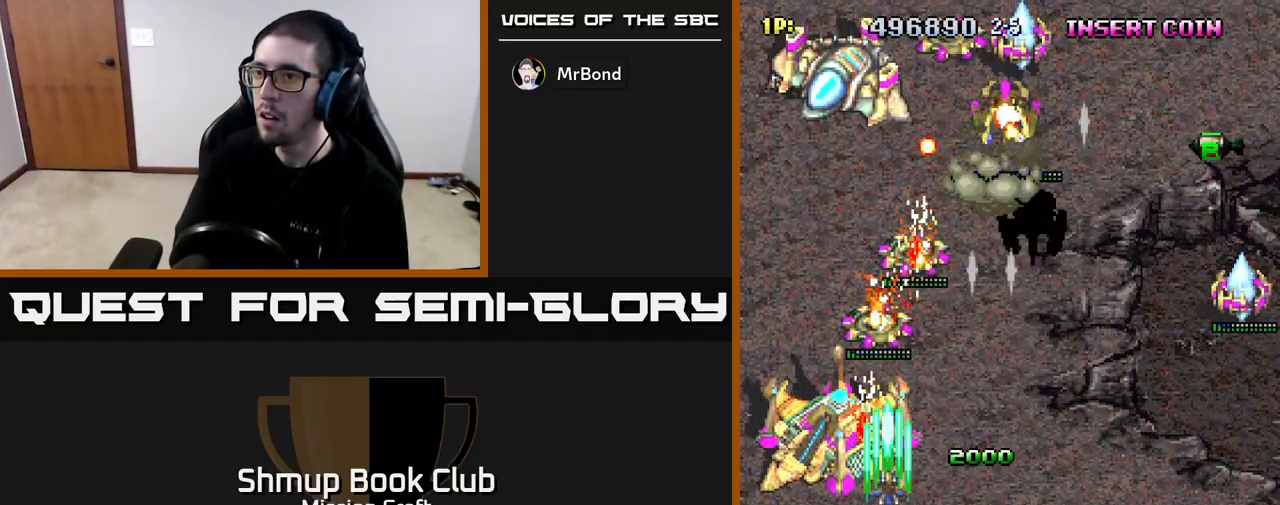
{"buttons": ["R2", "DPAD_DOWN"], "left_stick": "center", "right_stick": "center", "events": [[250, "DPAD_DOWN", "up"], [450, "DPAD_DOWN", "down"]]}
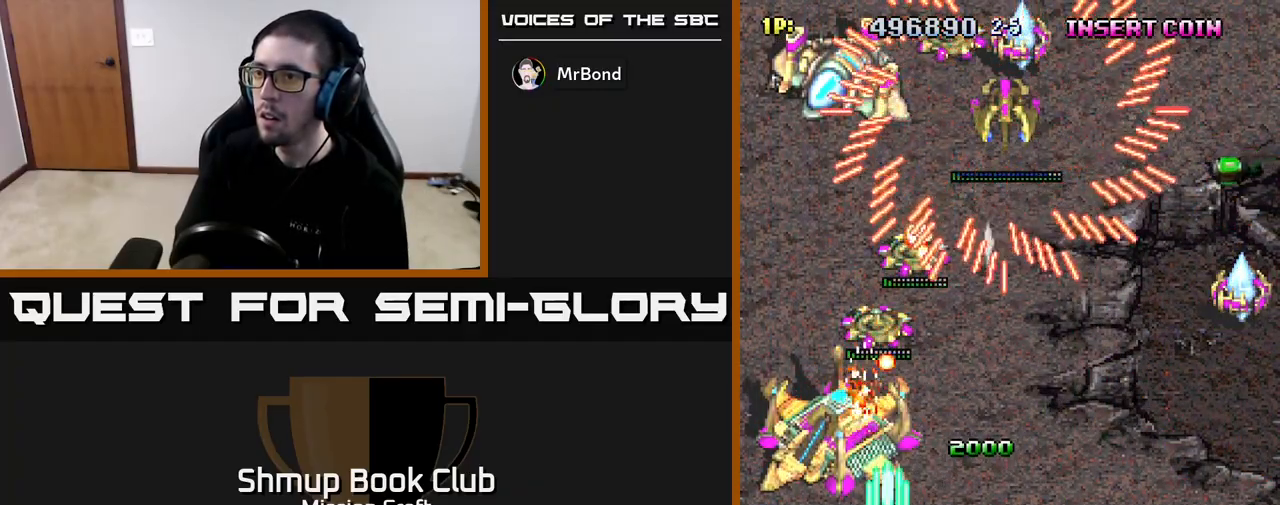
{"buttons": ["R2"], "left_stick": "center", "right_stick": "center", "events": [[117, "DPAD_RIGHT", "down"], [167, "DPAD_DOWN", "up"], [283, "DPAD_RIGHT", "up"]]}
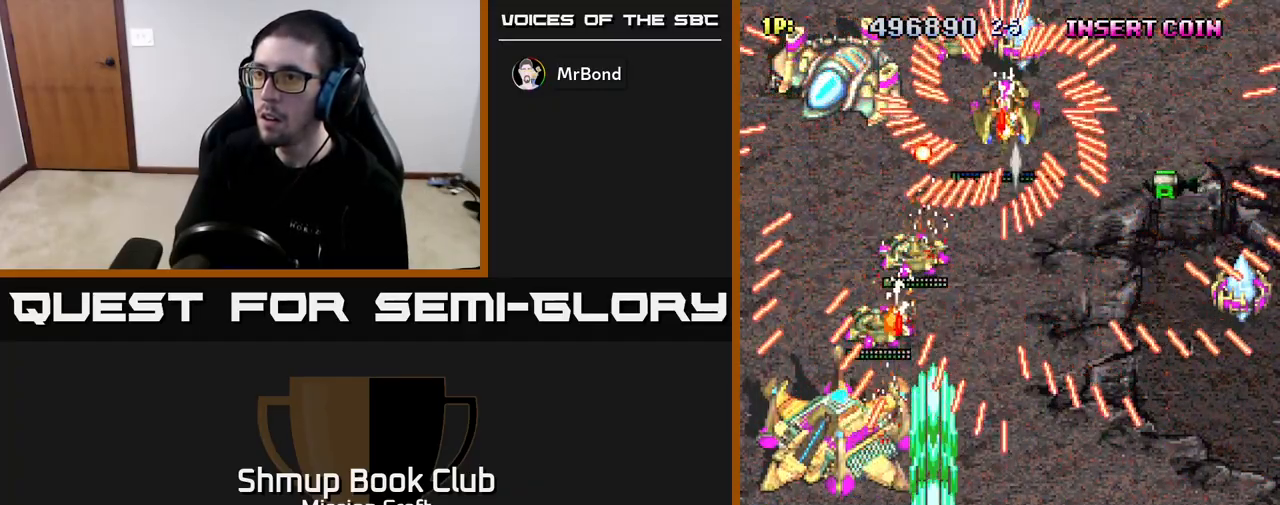
{"buttons": ["R2"], "left_stick": "center", "right_stick": "center", "events": [[267, "DPAD_LEFT", "down"], [383, "DPAD_LEFT", "up"], [400, "B", "down"], [500, "B", "up"]]}
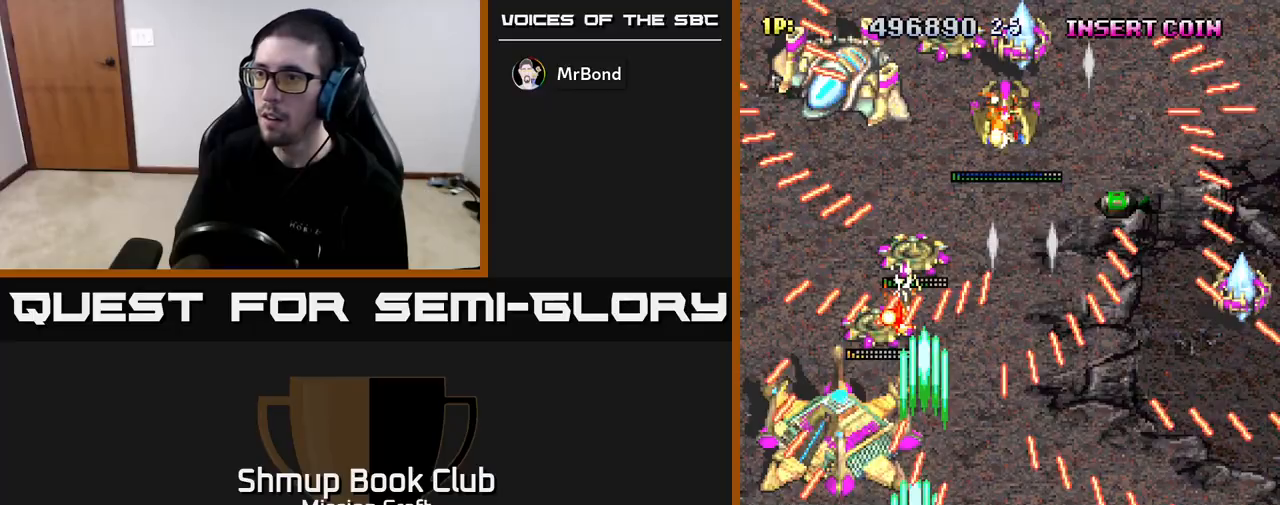
{"buttons": ["R2"], "left_stick": "center", "right_stick": "center", "events": [[83, "DPAD_LEFT", "down"], [233, "DPAD_LEFT", "up"]]}
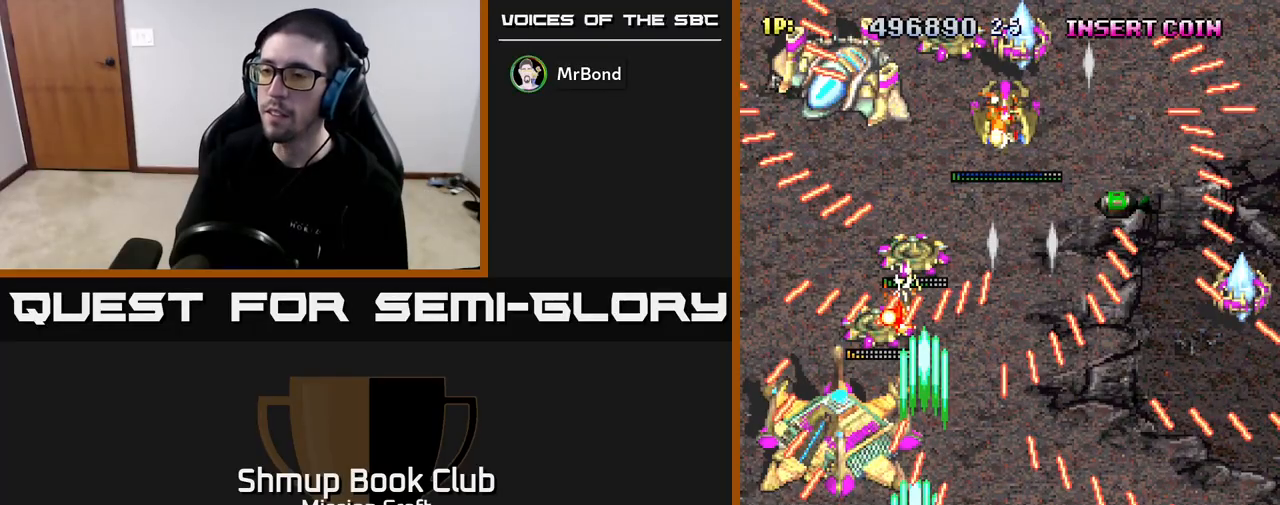
{"buttons": ["B", "R2"], "left_stick": "center", "right_stick": "center", "events": [[267, "DPAD_LEFT", "down"], [400, "DPAD_LEFT", "up"], [467, "B", "down"]]}
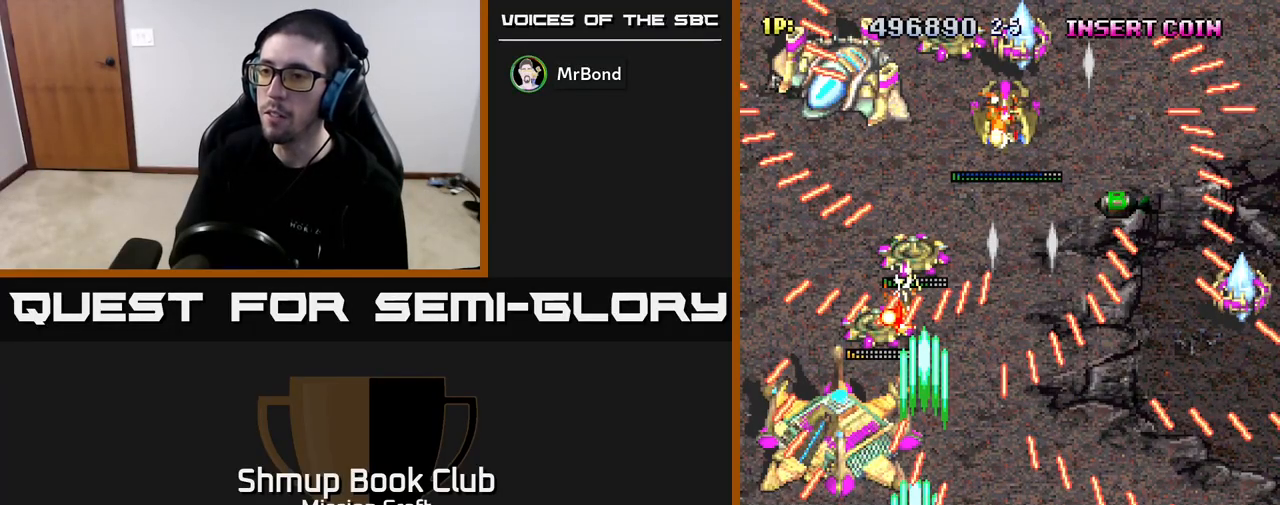
{"buttons": ["R2", "DPAD_DOWN"], "left_stick": "center", "right_stick": "center", "events": [[33, "B", "up"], [50, "DPAD_DOWN", "down"], [183, "DPAD_LEFT", "down"], [217, "DPAD_DOWN", "up"], [317, "DPAD_LEFT", "up"], [417, "B", "down"], [483, "DPAD_DOWN", "down"], [500, "B", "up"]]}
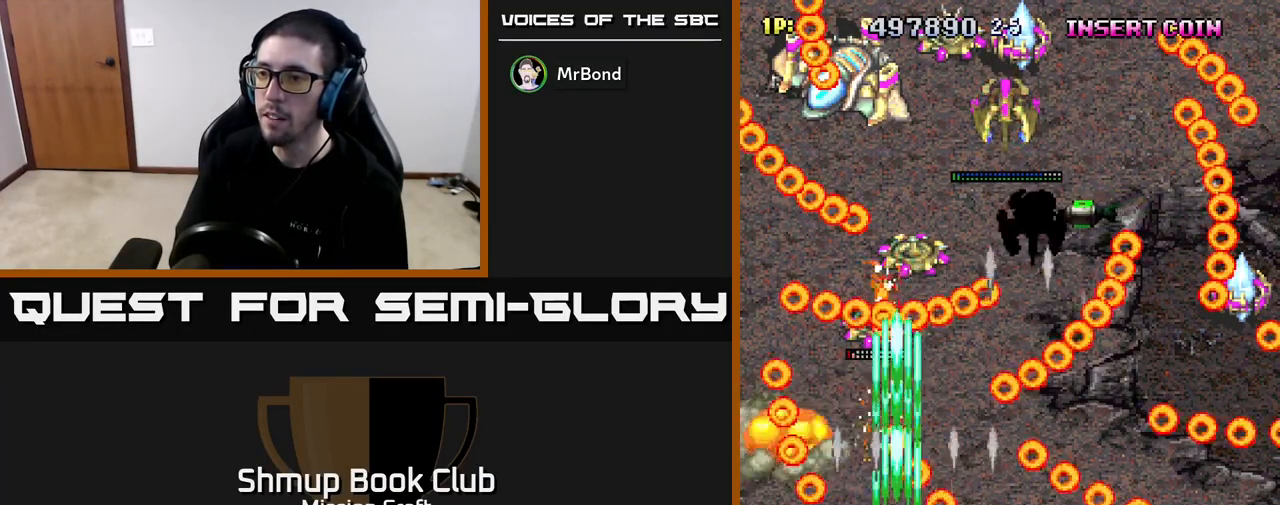
{"buttons": ["R2", "DPAD_UP", "DPAD_RIGHT"], "left_stick": "center", "right_stick": "center", "events": [[117, "DPAD_DOWN", "up"], [283, "DPAD_UP", "down"], [383, "DPAD_RIGHT", "down"]]}
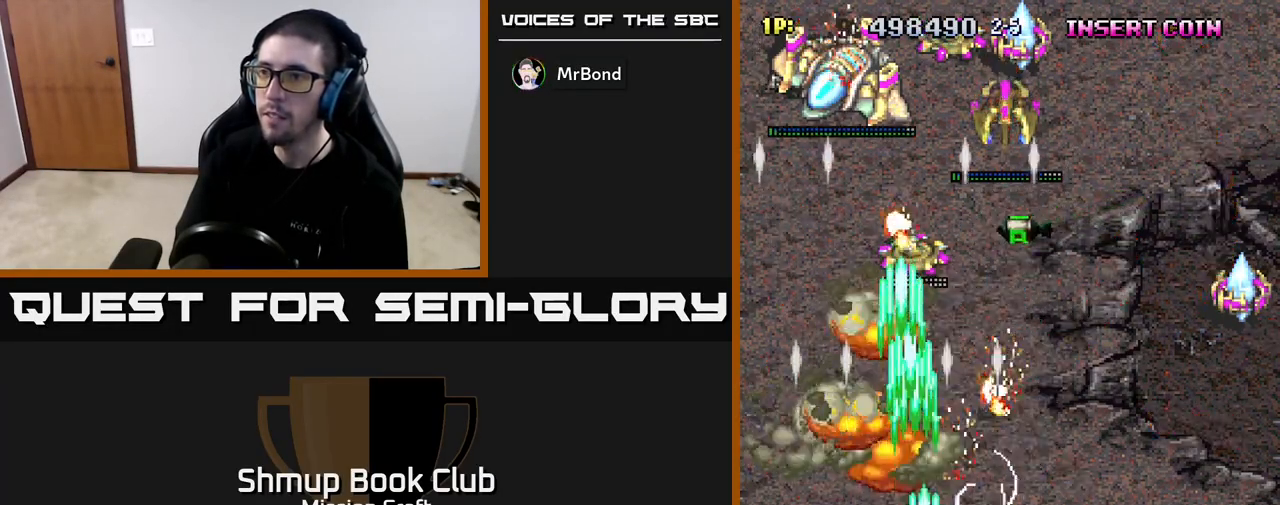
{"buttons": ["R2", "DPAD_DOWN", "DPAD_LEFT"], "left_stick": "center", "right_stick": "center", "events": [[267, "DPAD_UP", "up"], [333, "DPAD_DOWN", "down"], [450, "DPAD_RIGHT", "up"], [500, "DPAD_LEFT", "down"]]}
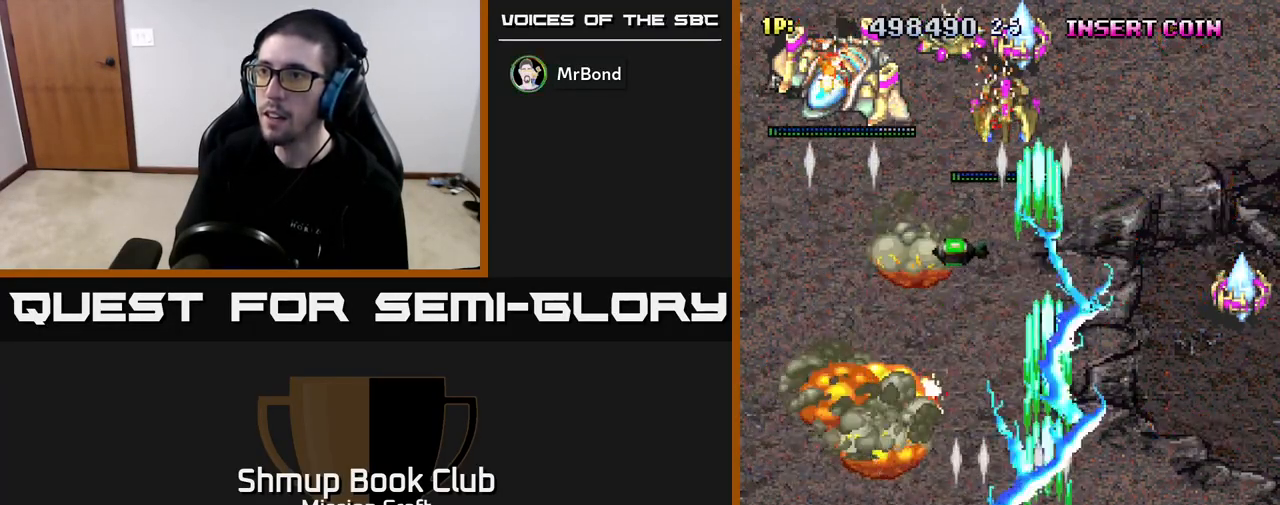
{"buttons": ["R2", "DPAD_DOWN"], "left_stick": "center", "right_stick": "center", "events": [[17, "DPAD_DOWN", "up"], [100, "DPAD_UP", "down"], [150, "DPAD_LEFT", "up"], [217, "DPAD_RIGHT", "down"], [233, "DPAD_UP", "up"], [267, "DPAD_RIGHT", "up"], [483, "DPAD_DOWN", "down"]]}
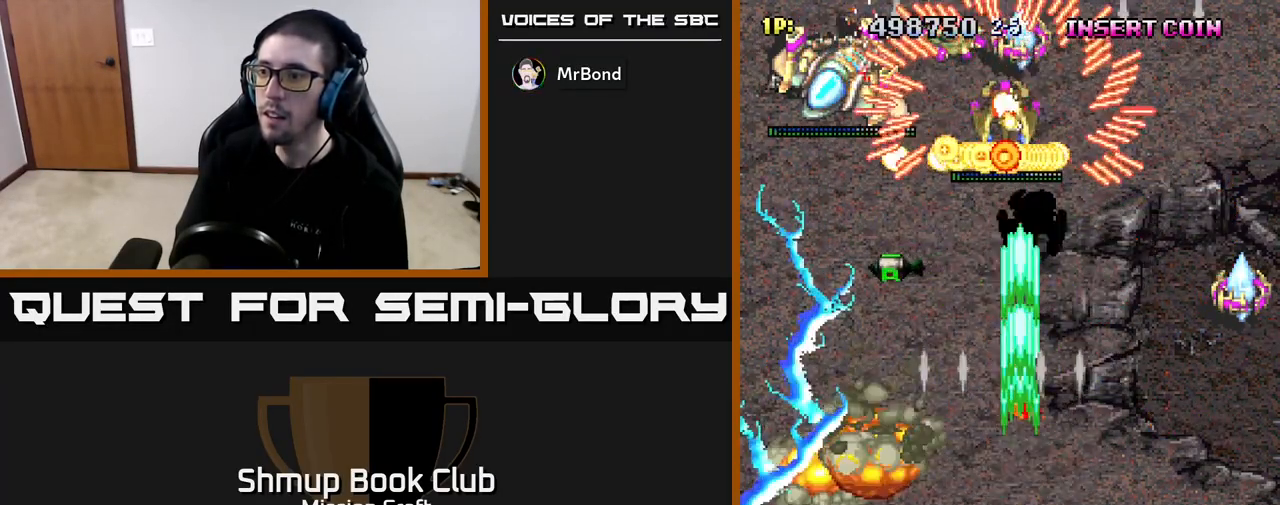
{"buttons": ["R2"], "left_stick": "center", "right_stick": "center", "events": [[267, "DPAD_DOWN", "up"]]}
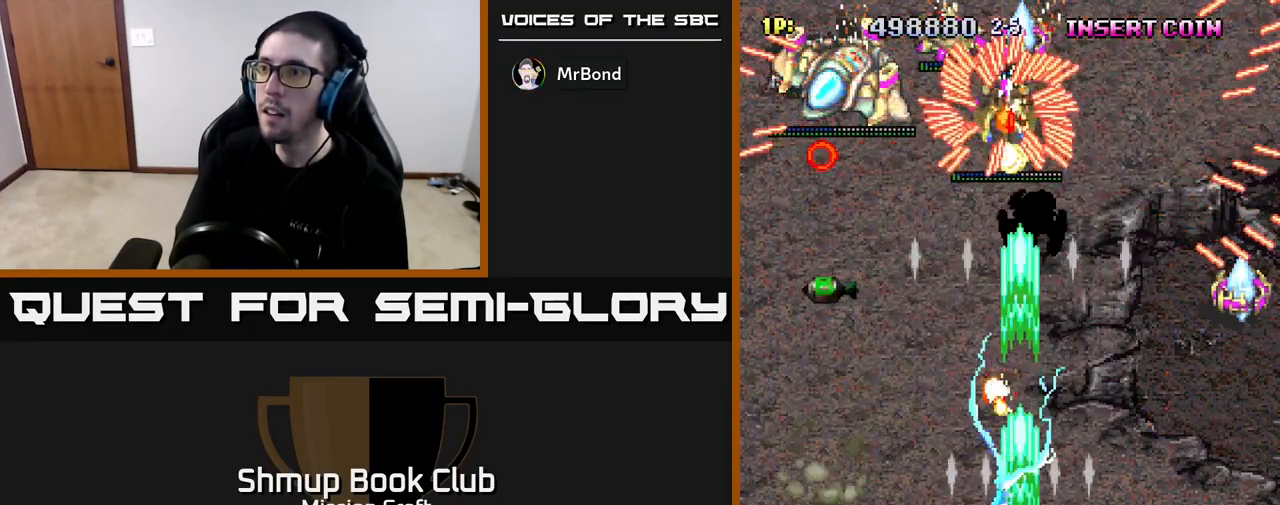
{"buttons": ["R2"], "left_stick": "center", "right_stick": "center", "events": []}
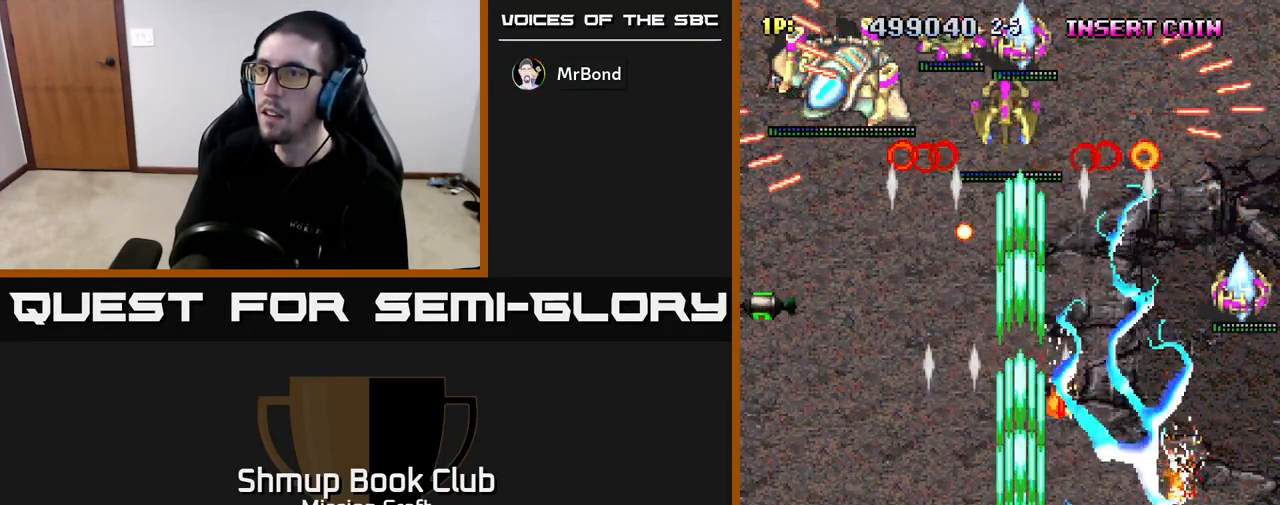
{"buttons": ["R2", "DPAD_RIGHT"], "left_stick": "center", "right_stick": "center", "events": [[400, "DPAD_RIGHT", "down"]]}